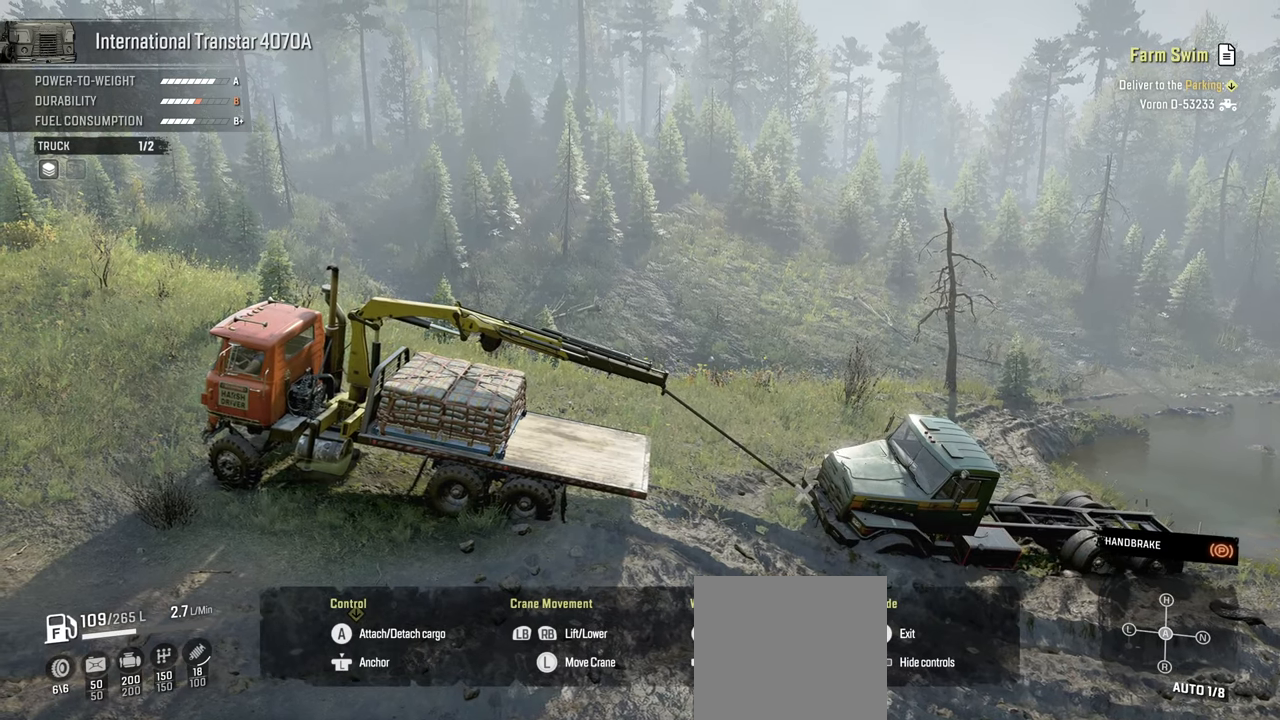
Gameplay with a controller (Xbox layout); each line is a JSON object with the inputs held at the frame after it. "events" lists button and stick changes between this image and that frame as [ms after this image, input, new state], when the widget could be followed in between.
{"buttons": ["Y", "L1"], "left_stick": "down", "right_stick": "center", "events": []}
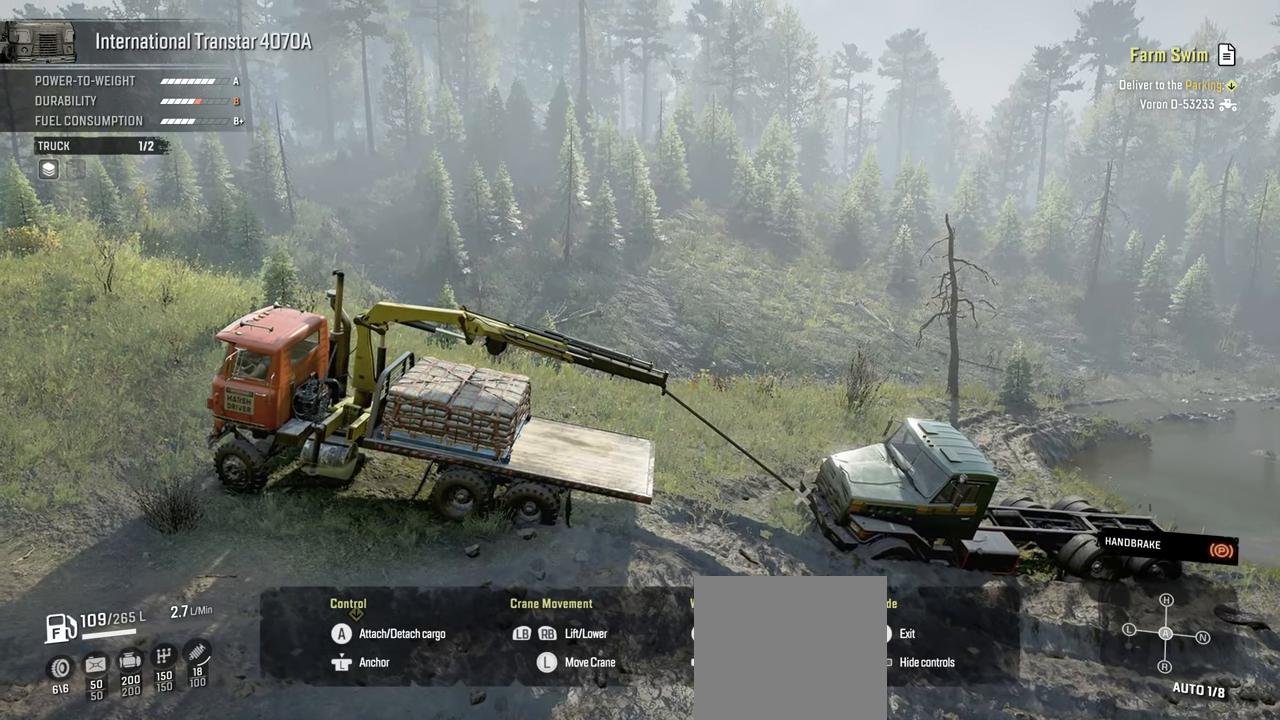
{"buttons": ["Y", "L1"], "left_stick": "down", "right_stick": "center", "events": []}
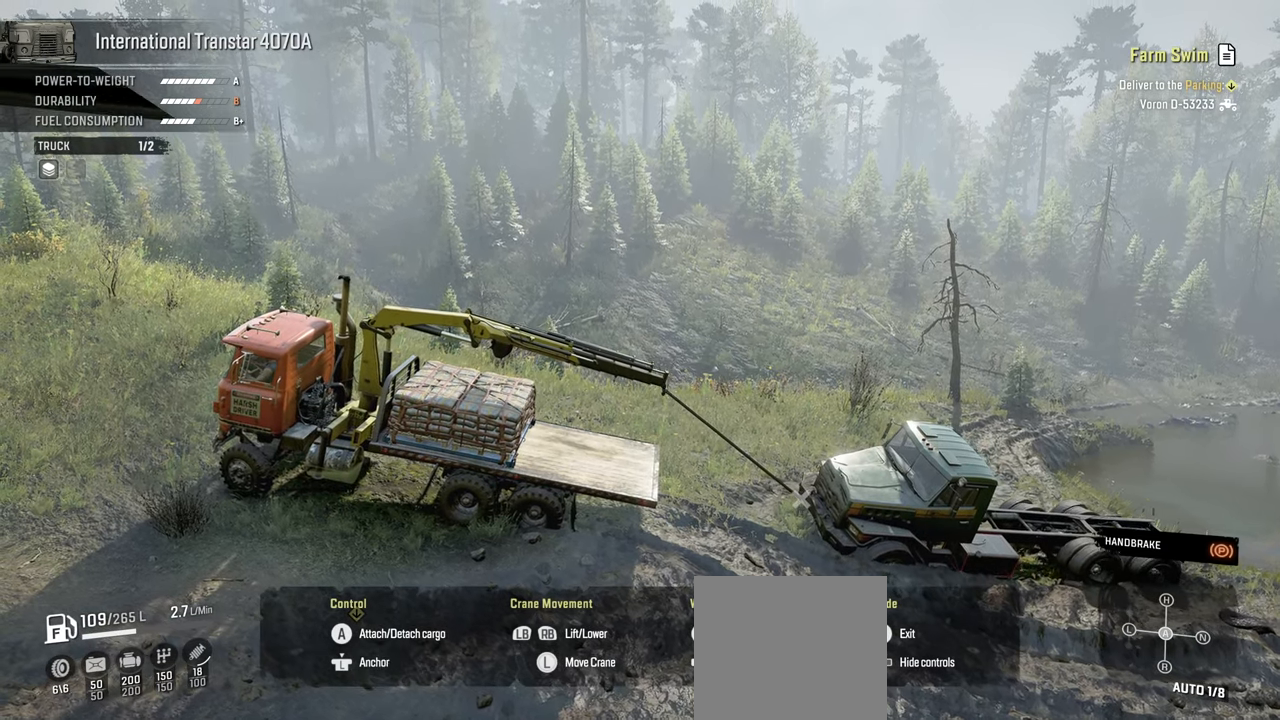
{"buttons": ["Y", "L1"], "left_stick": "down", "right_stick": "center", "events": []}
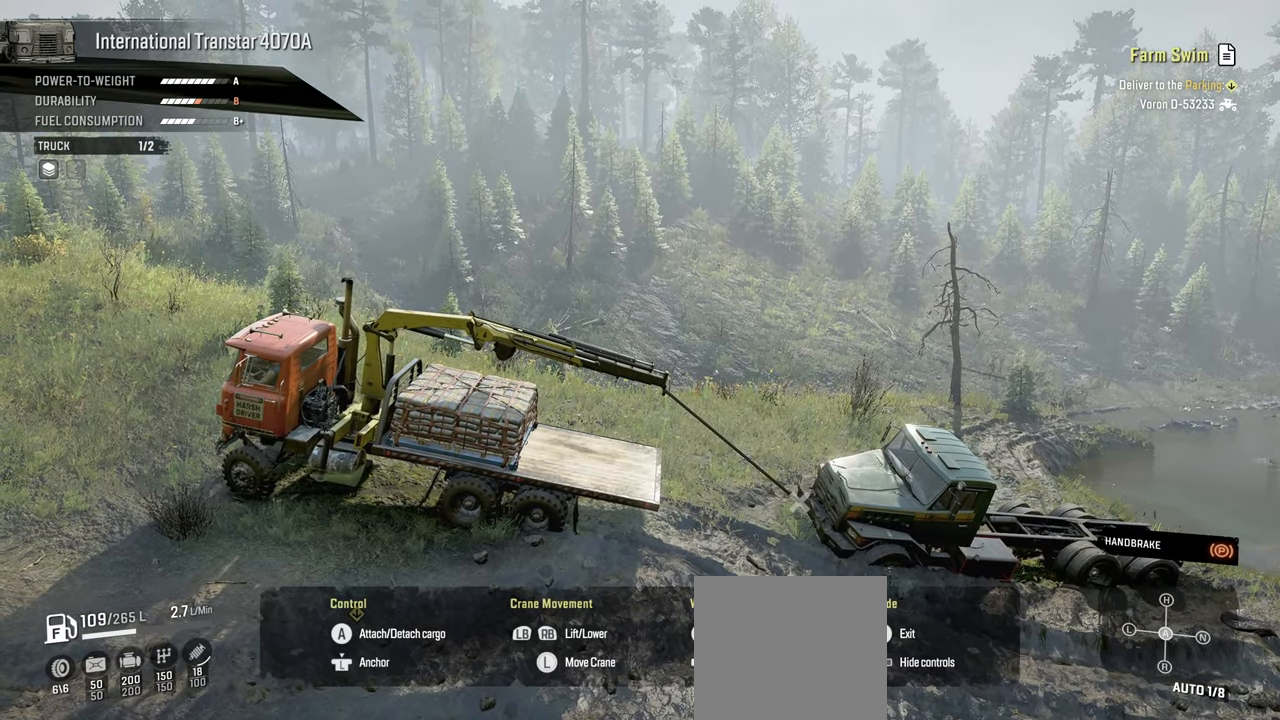
{"buttons": ["Y", "L1"], "left_stick": "down", "right_stick": "center", "events": []}
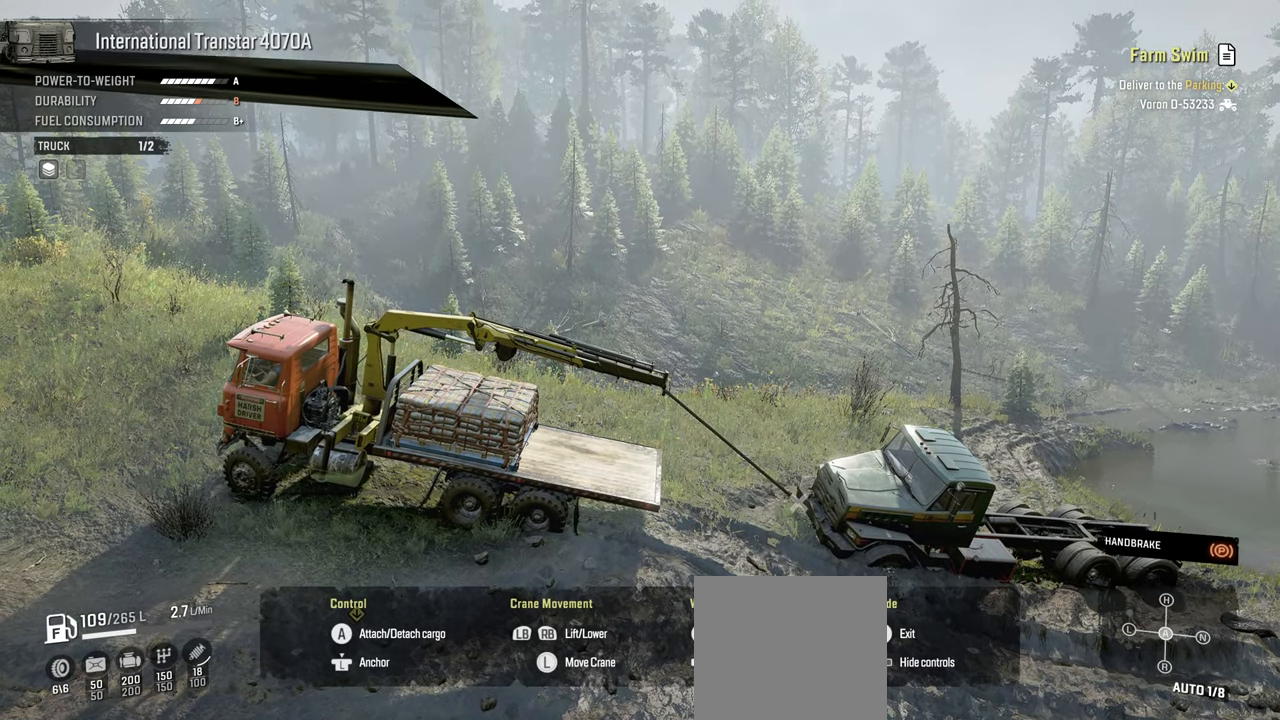
{"buttons": ["Y", "R1"], "left_stick": "up-right", "right_stick": "center", "events": [[284, "L1", "up"], [350, "left_stick", "up"], [400, "left_stick", "up-right"], [484, "R1", "down"]]}
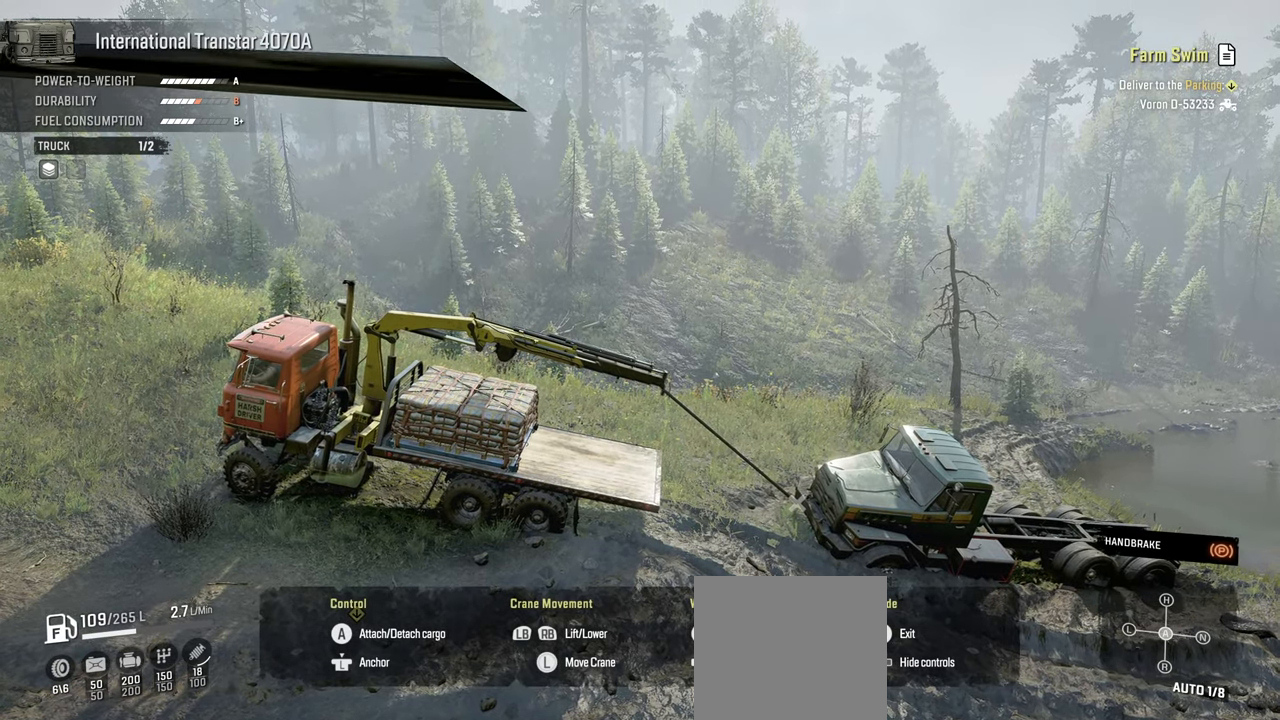
{"buttons": ["Y", "R1"], "left_stick": "up-right", "right_stick": "center", "events": []}
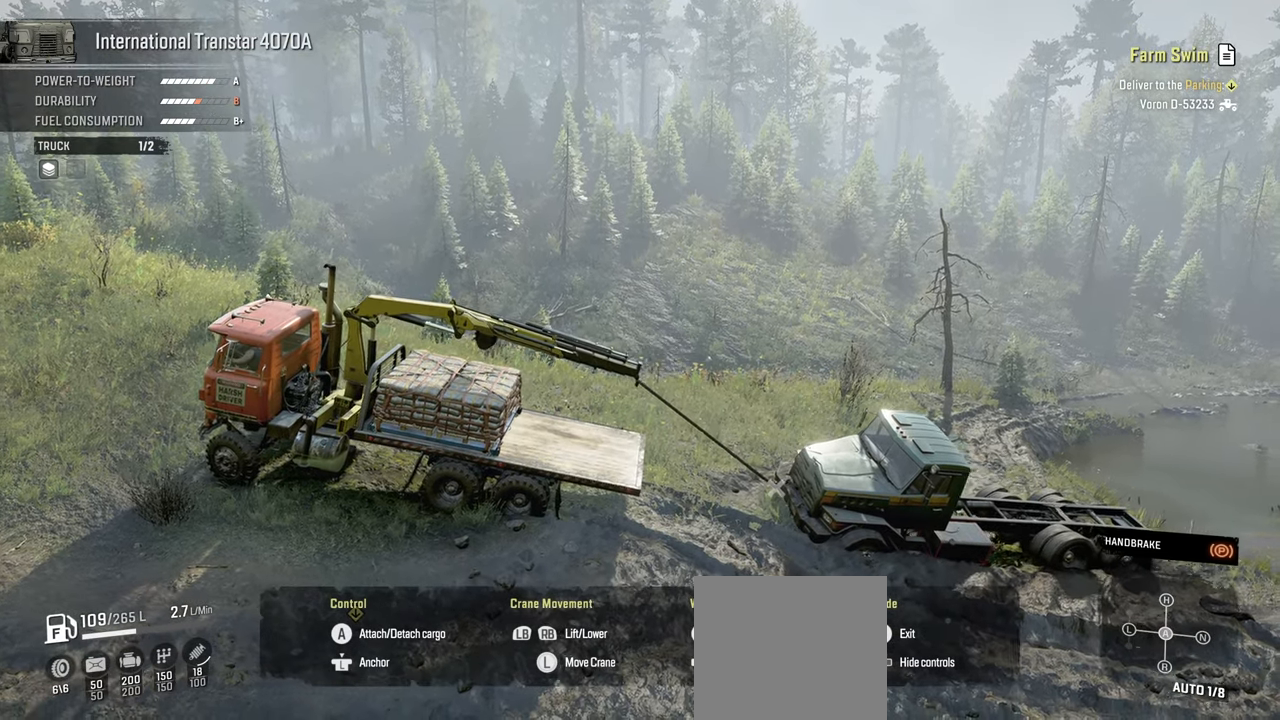
{"buttons": ["Y"], "left_stick": "up-right", "right_stick": "center", "events": [[450, "R1", "up"]]}
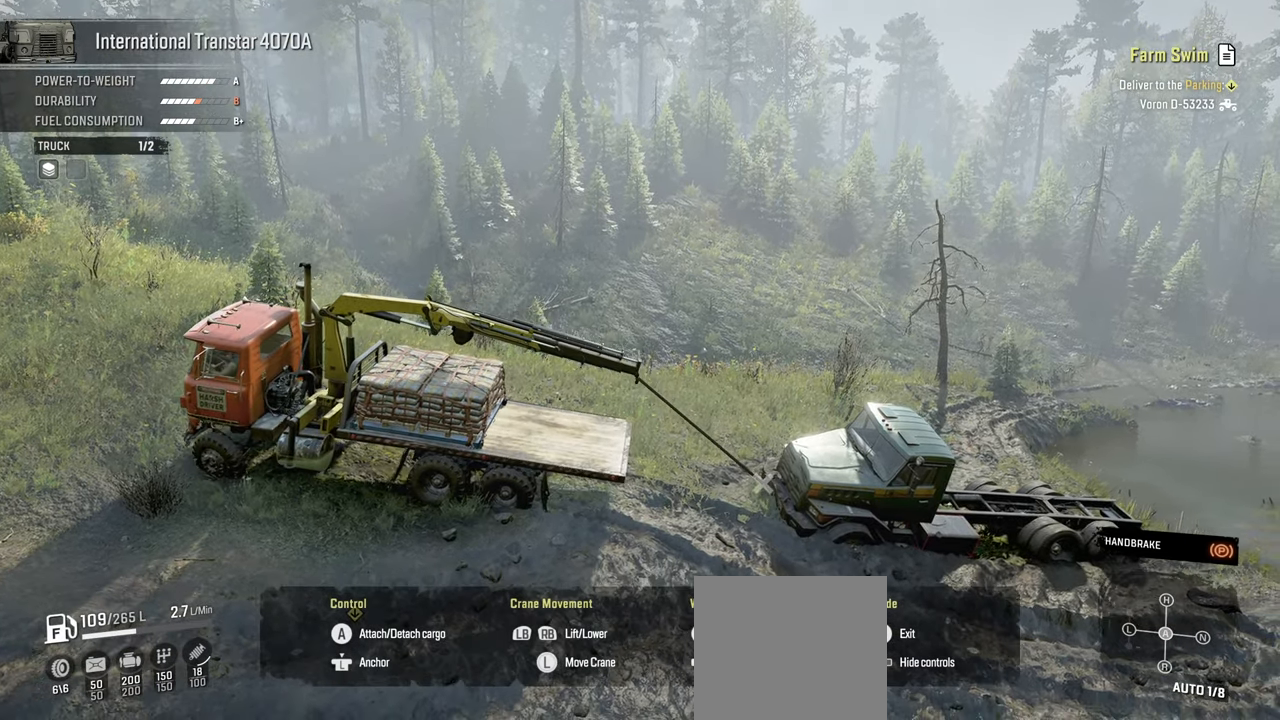
{"buttons": ["Y"], "left_stick": "up-right", "right_stick": "center", "events": []}
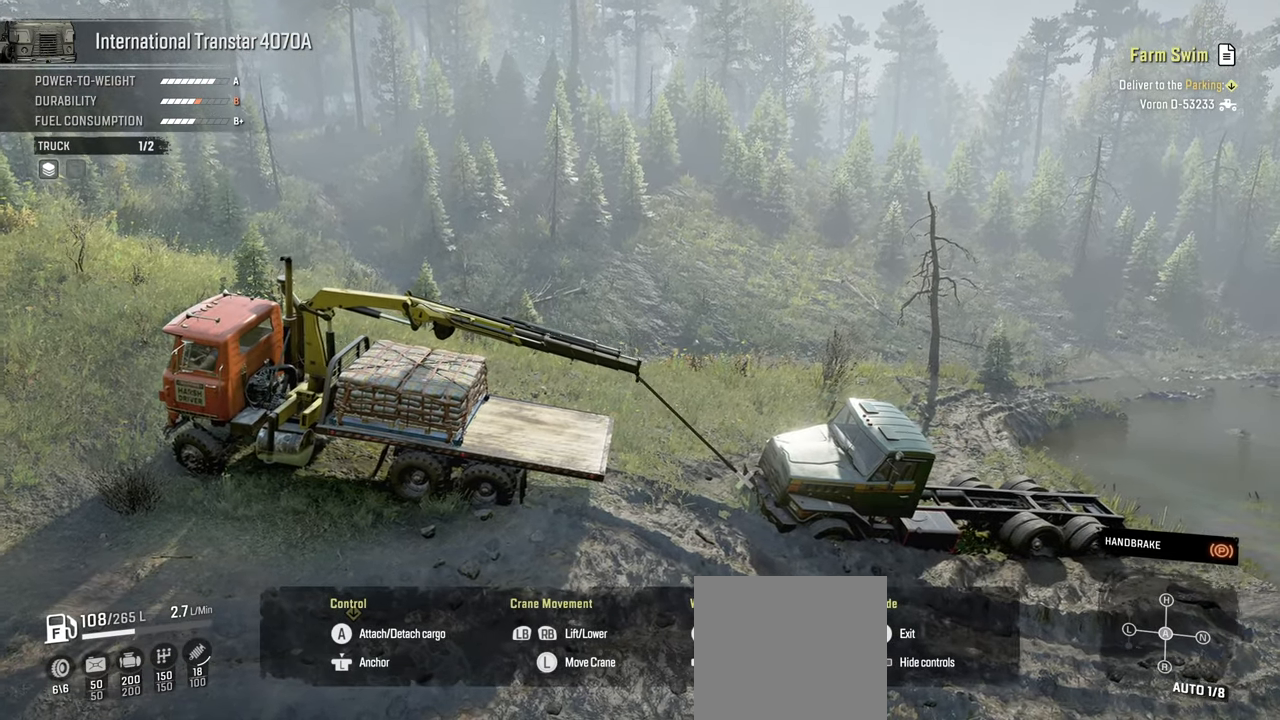
{"buttons": ["Y"], "left_stick": "up-right", "right_stick": "center", "events": []}
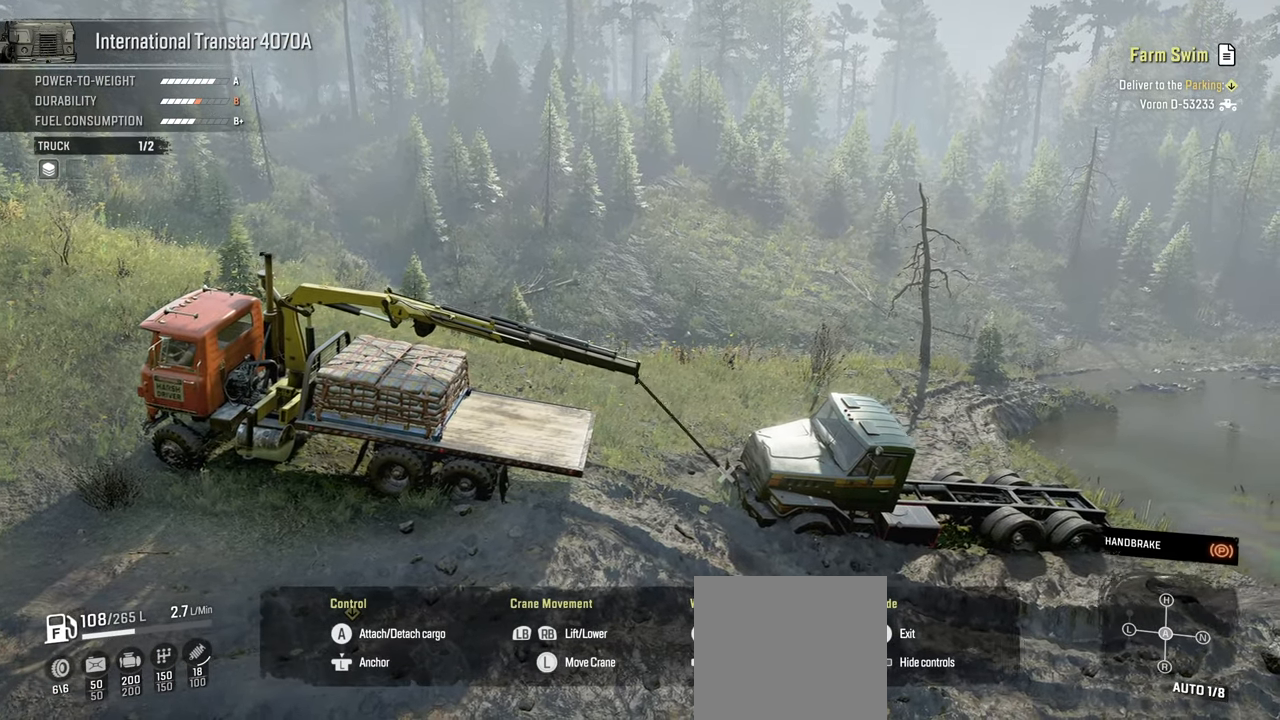
{"buttons": ["Y", "R1"], "left_stick": "up-right", "right_stick": "center", "events": [[184, "R1", "down"]]}
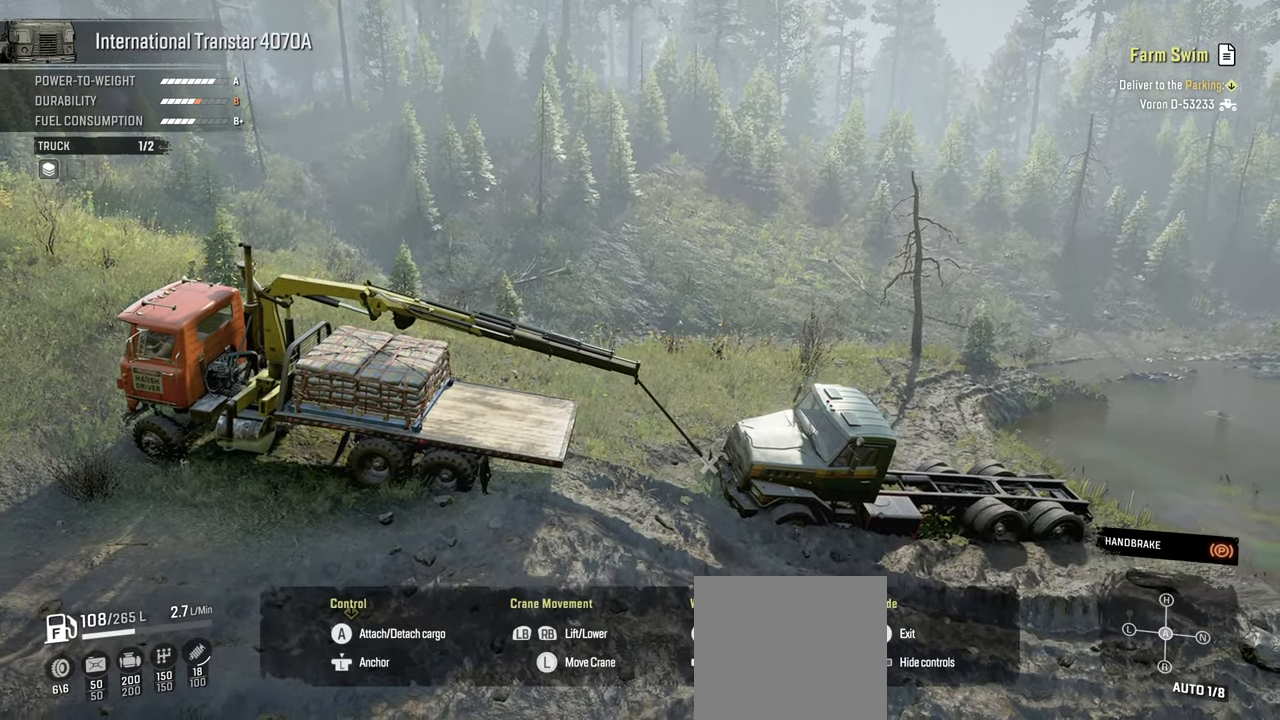
{"buttons": ["Y", "R1"], "left_stick": "up-right", "right_stick": "center", "events": []}
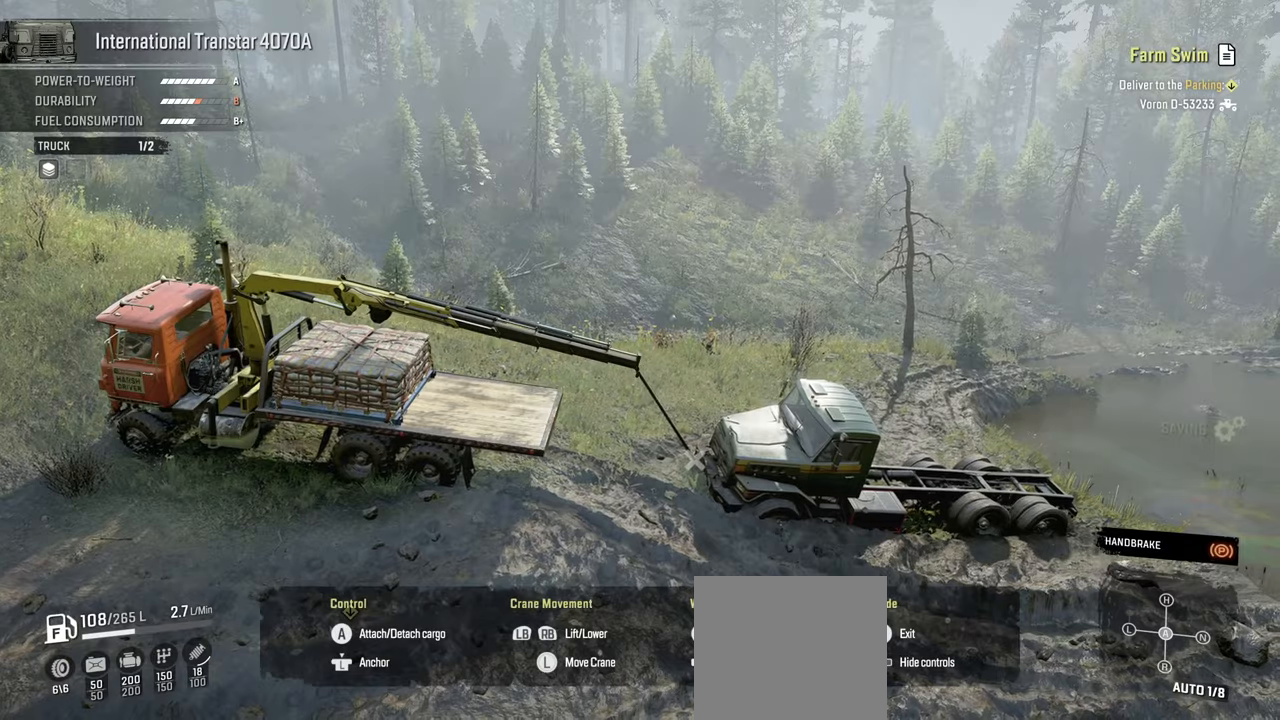
{"buttons": ["Y"], "left_stick": "up-right", "right_stick": "center", "events": [[384, "R1", "up"]]}
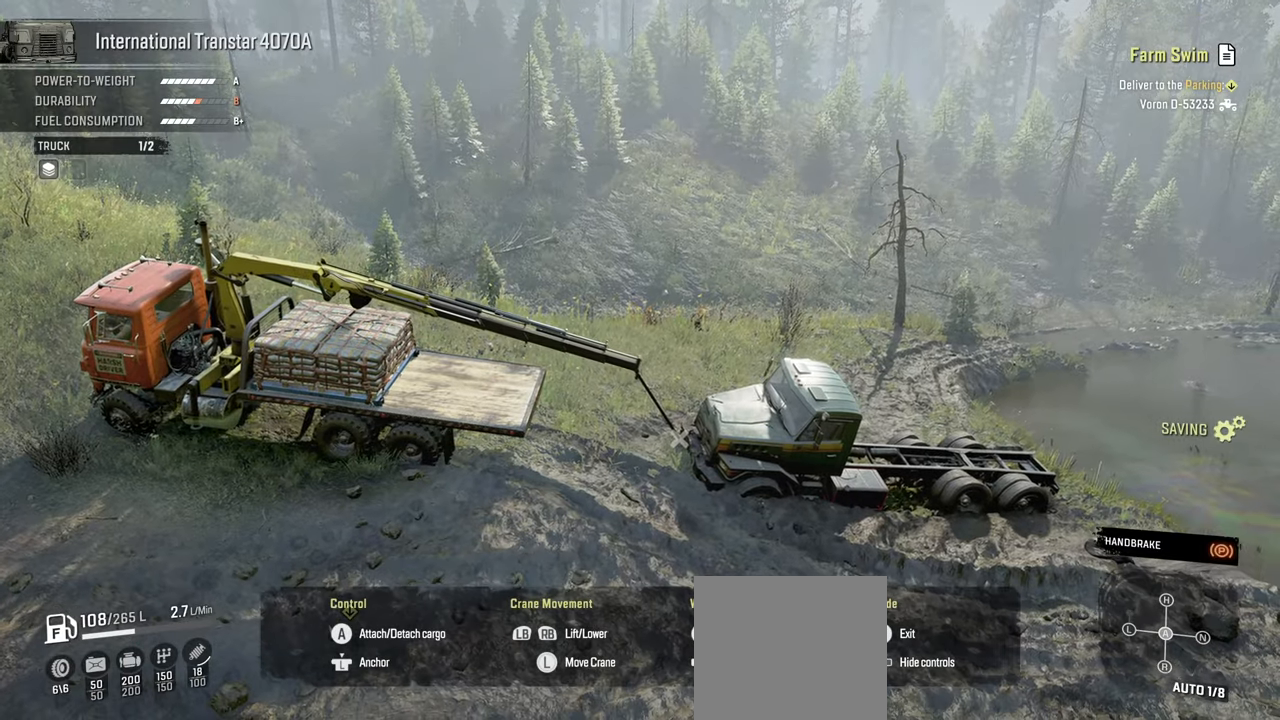
{"buttons": ["Y", "L1"], "left_stick": "down-left", "right_stick": "center", "events": [[100, "left_stick", "down"], [150, "L1", "down"], [467, "left_stick", "down-left"]]}
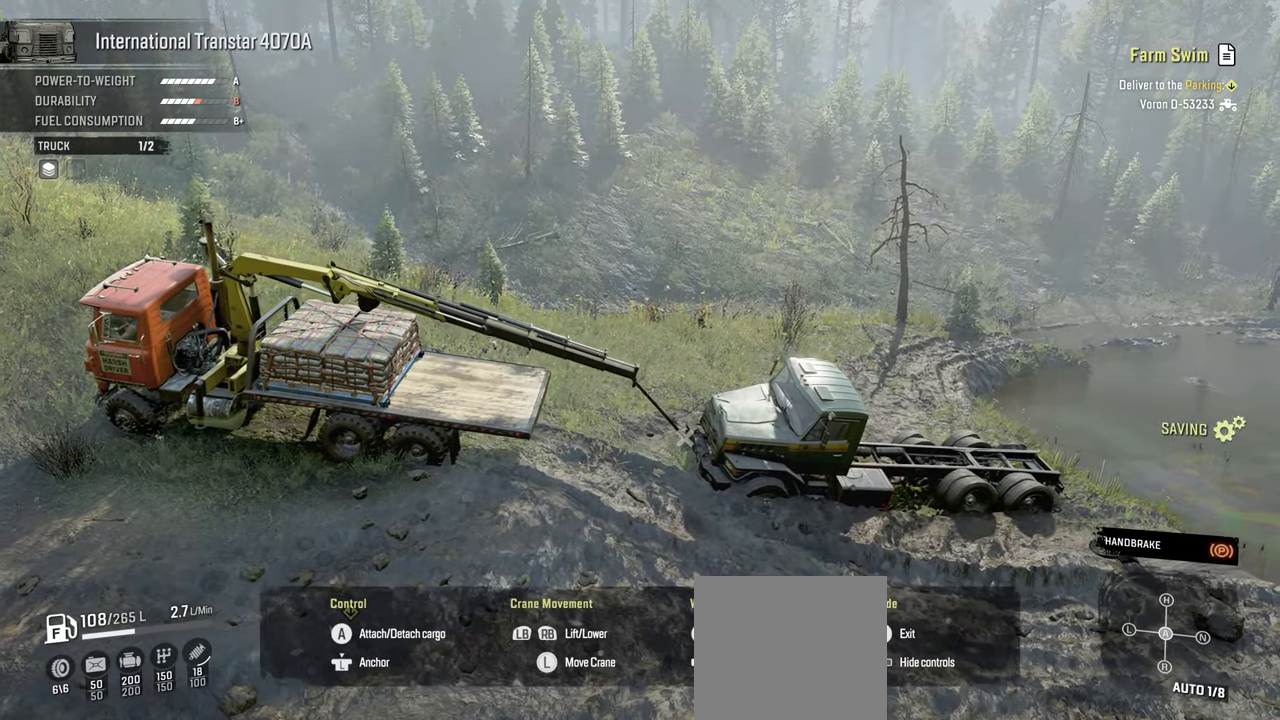
{"buttons": ["Y", "L1"], "left_stick": "down-left", "right_stick": "center", "events": []}
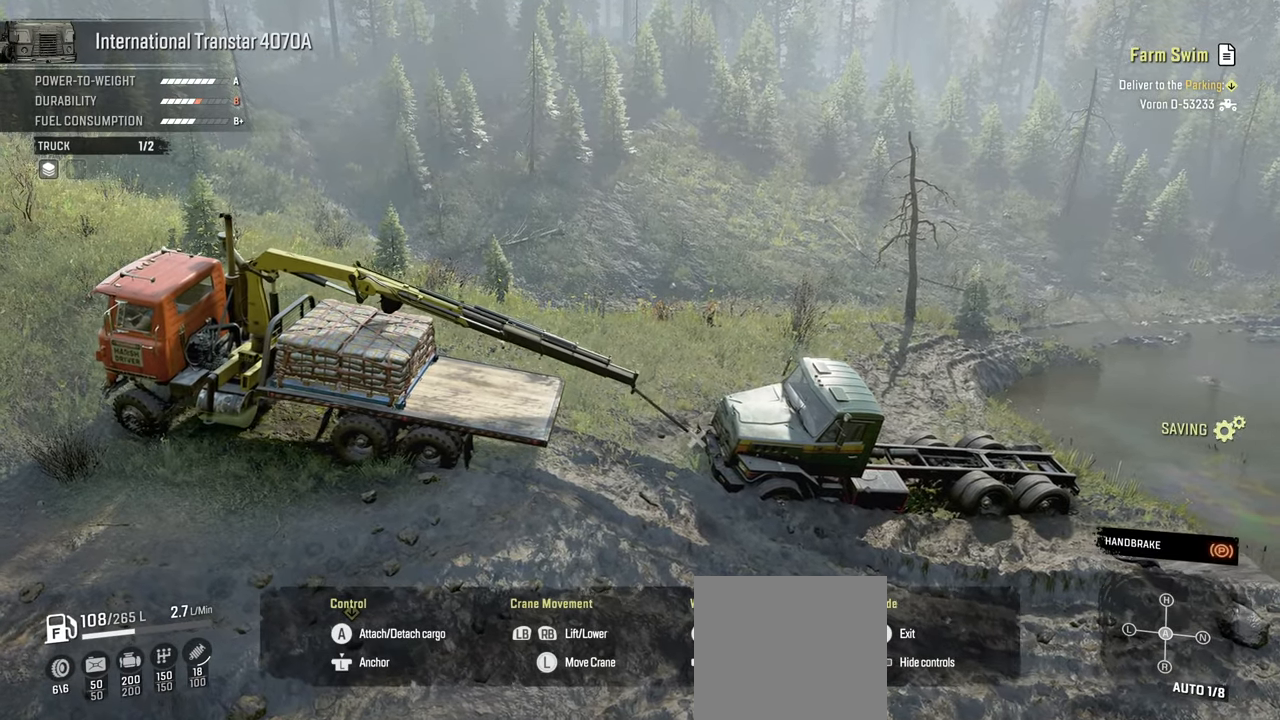
{"buttons": ["Y", "L1"], "left_stick": "down-left", "right_stick": "center", "events": []}
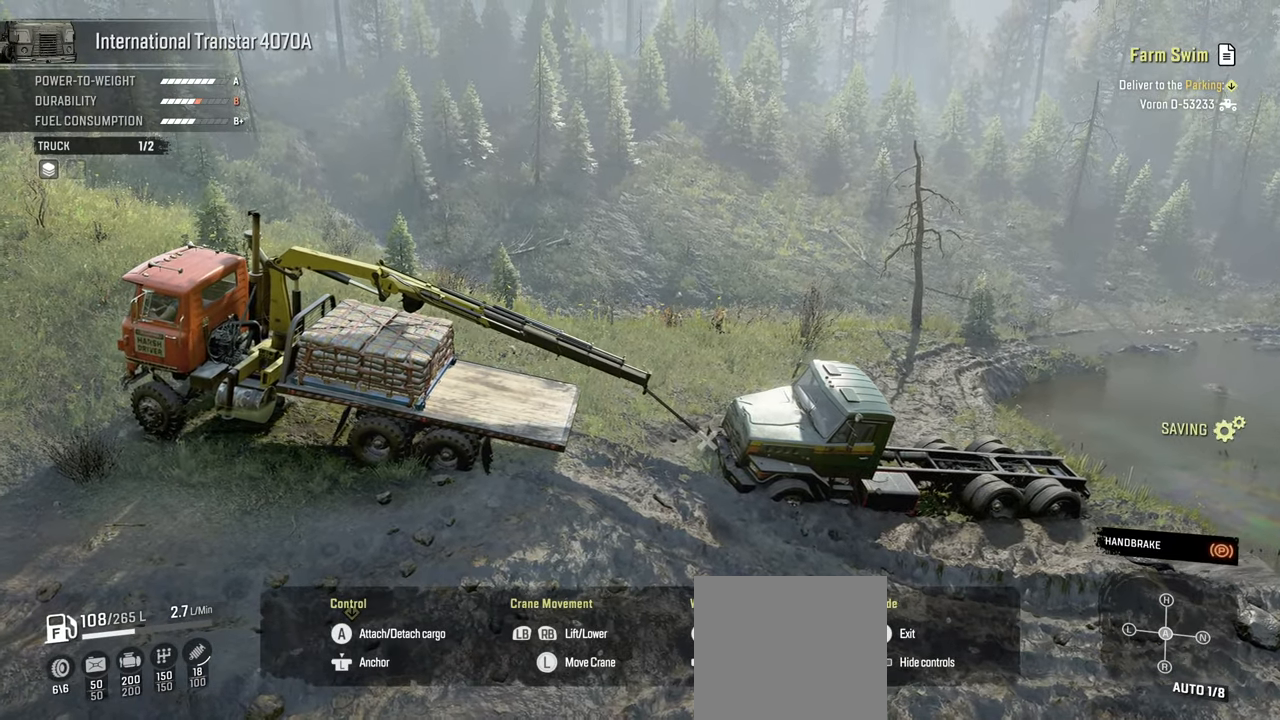
{"buttons": ["Y", "L1"], "left_stick": "down-left", "right_stick": "center", "events": []}
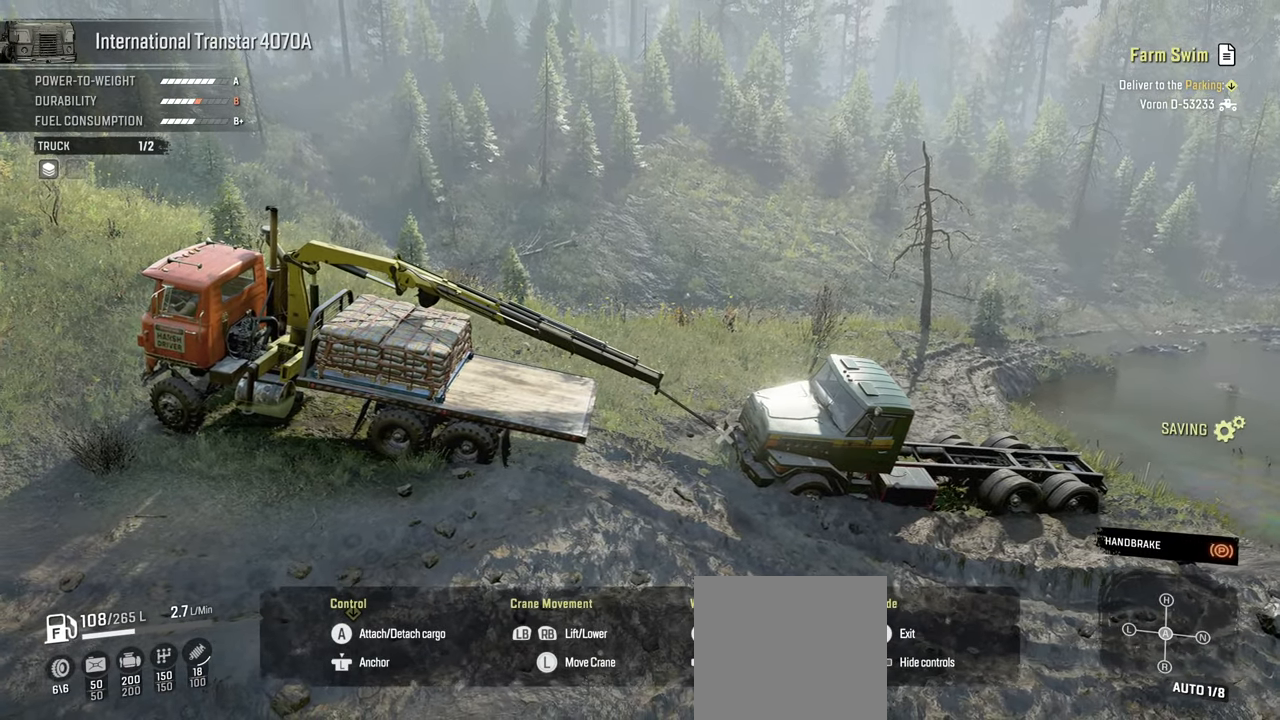
{"buttons": ["Y", "L1"], "left_stick": "down-left", "right_stick": "center", "events": []}
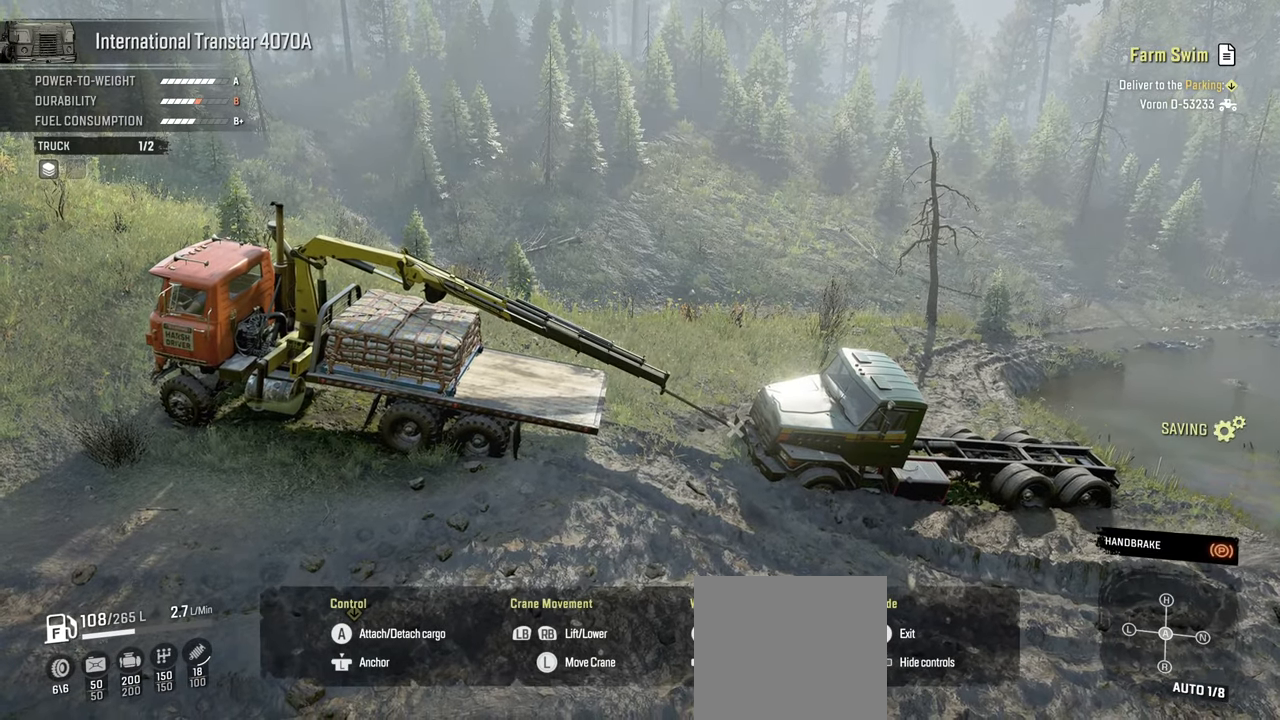
{"buttons": ["Y", "L1"], "left_stick": "down", "right_stick": "center", "events": [[384, "left_stick", "down"]]}
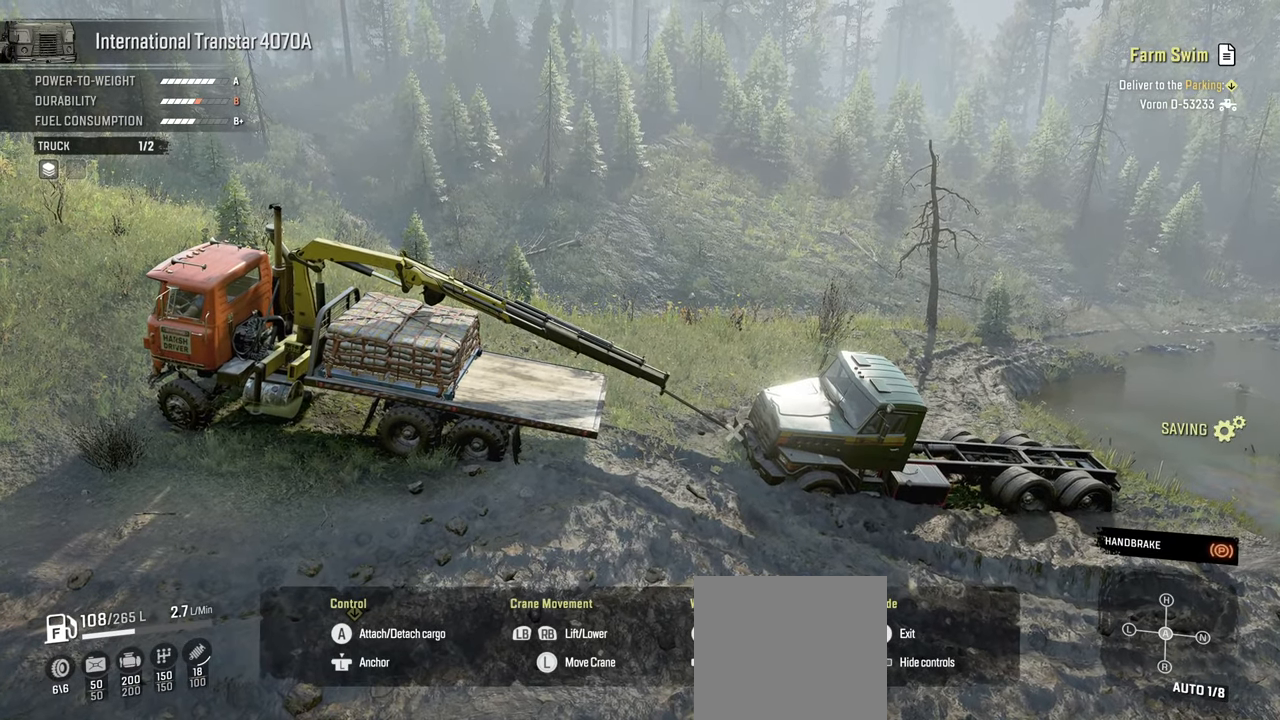
{"buttons": ["Y", "L1"], "left_stick": "down", "right_stick": "center", "events": []}
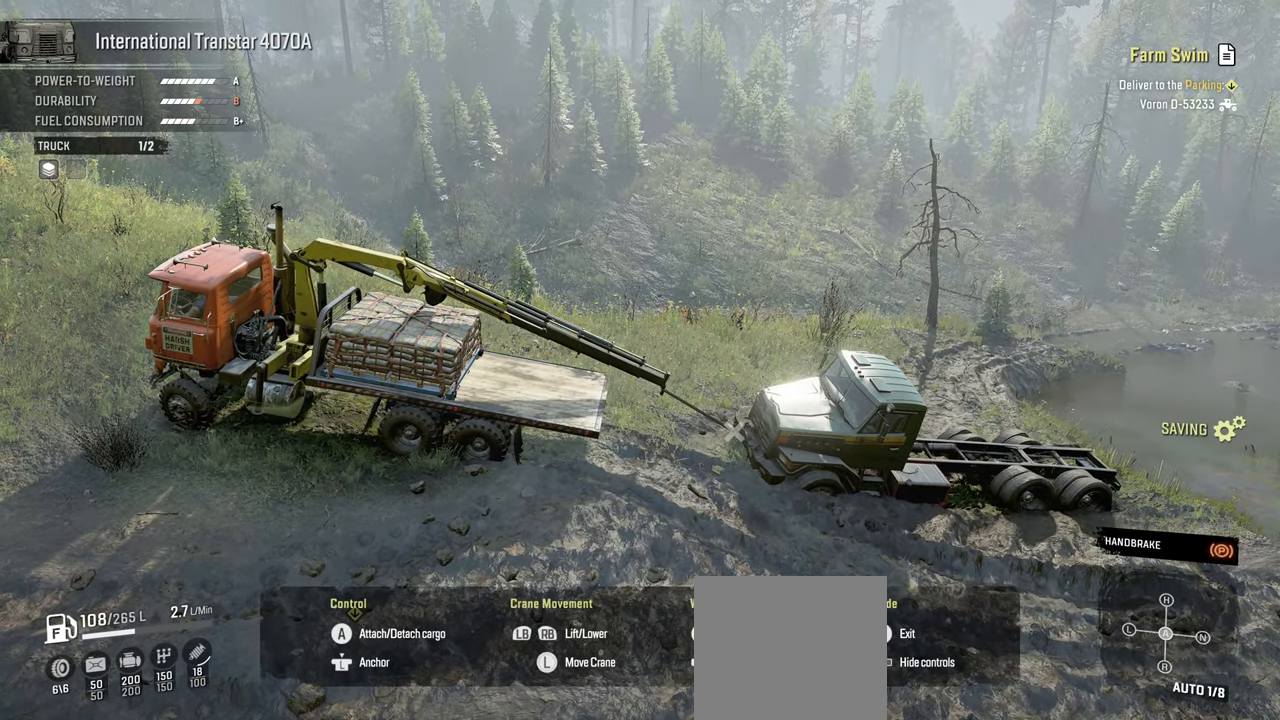
{"buttons": [], "left_stick": "down", "right_stick": "center", "events": [[284, "Y", "up"], [334, "L1", "up"]]}
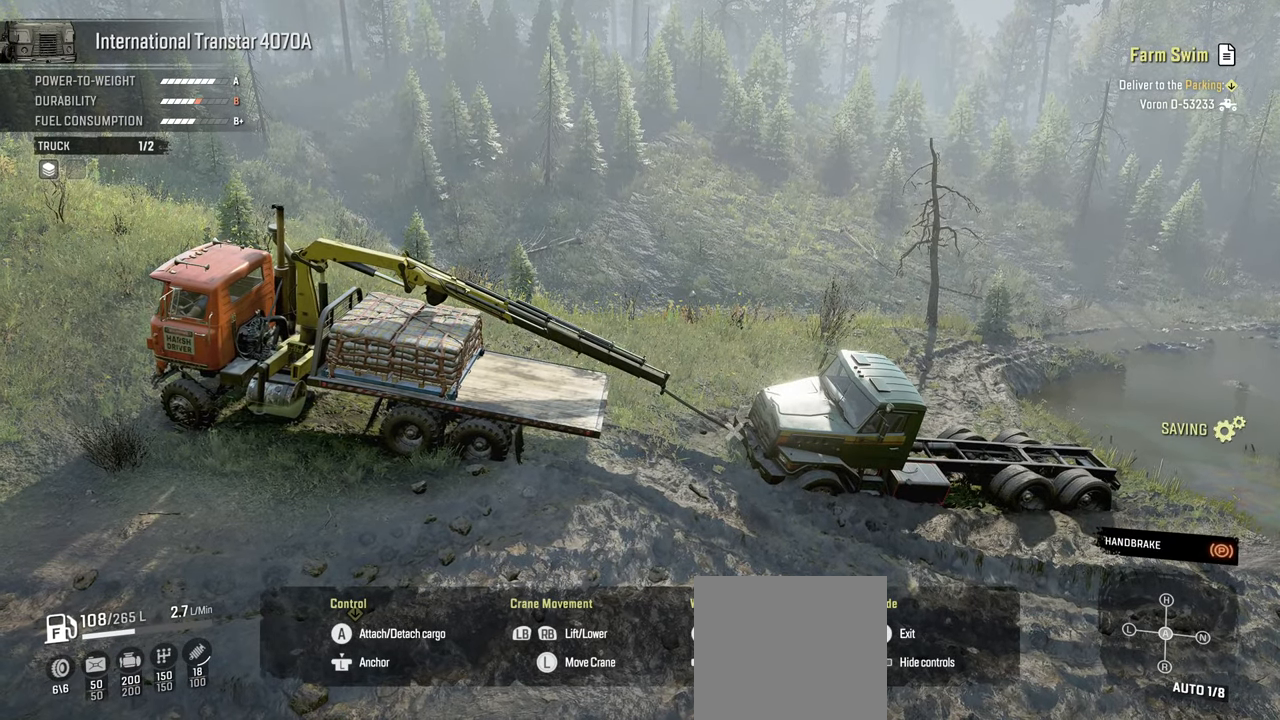
{"buttons": [], "left_stick": "down", "right_stick": "left", "events": [[100, "right_stick", "up-left"], [417, "right_stick", "left"]]}
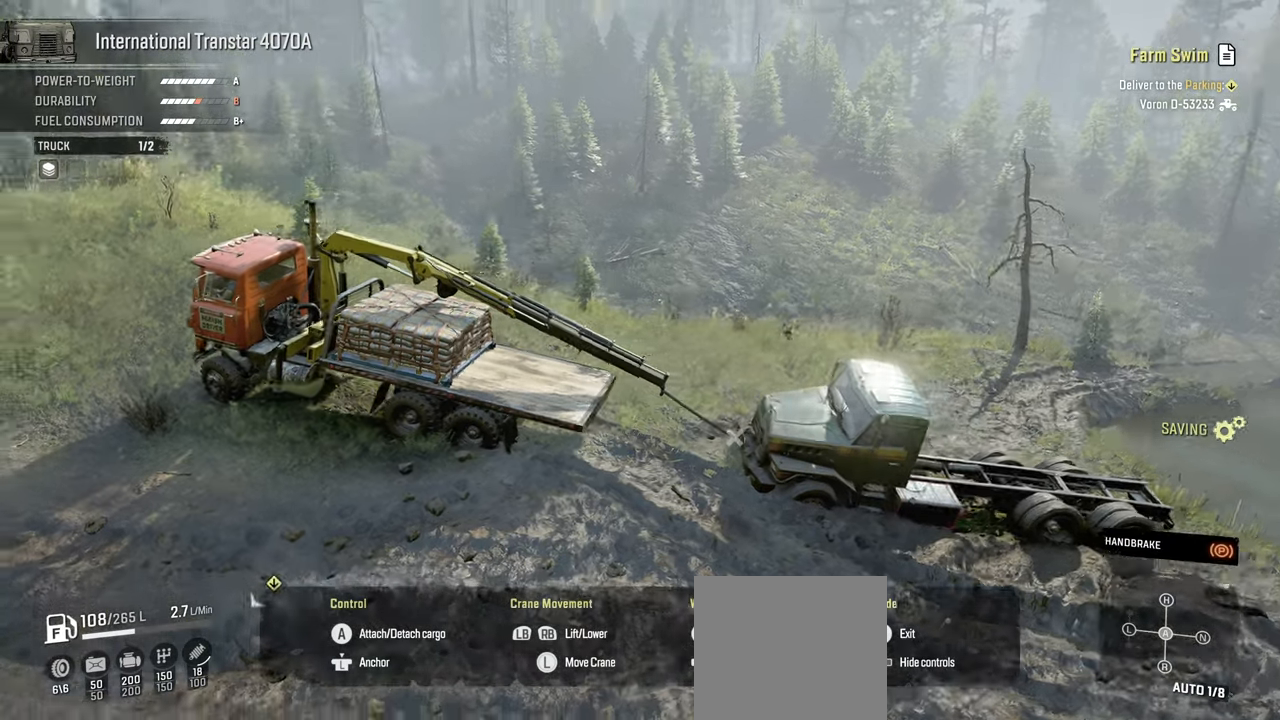
{"buttons": [], "left_stick": "center", "right_stick": "up-left", "events": [[300, "left_stick", "center"], [350, "right_stick", "up-left"]]}
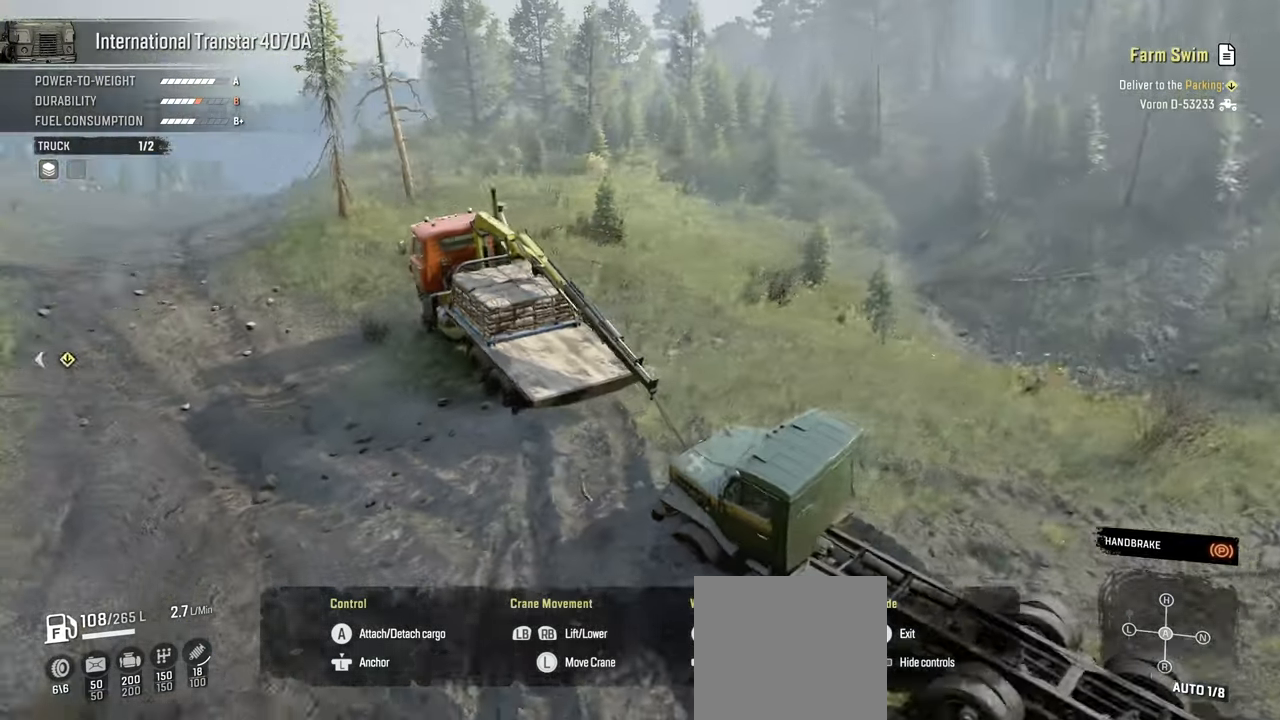
{"buttons": [], "left_stick": "down-left", "right_stick": "up-right", "events": [[50, "right_stick", "center"], [167, "right_stick", "left"], [300, "left_stick", "down"], [334, "right_stick", "up-right"], [367, "left_stick", "down-left"]]}
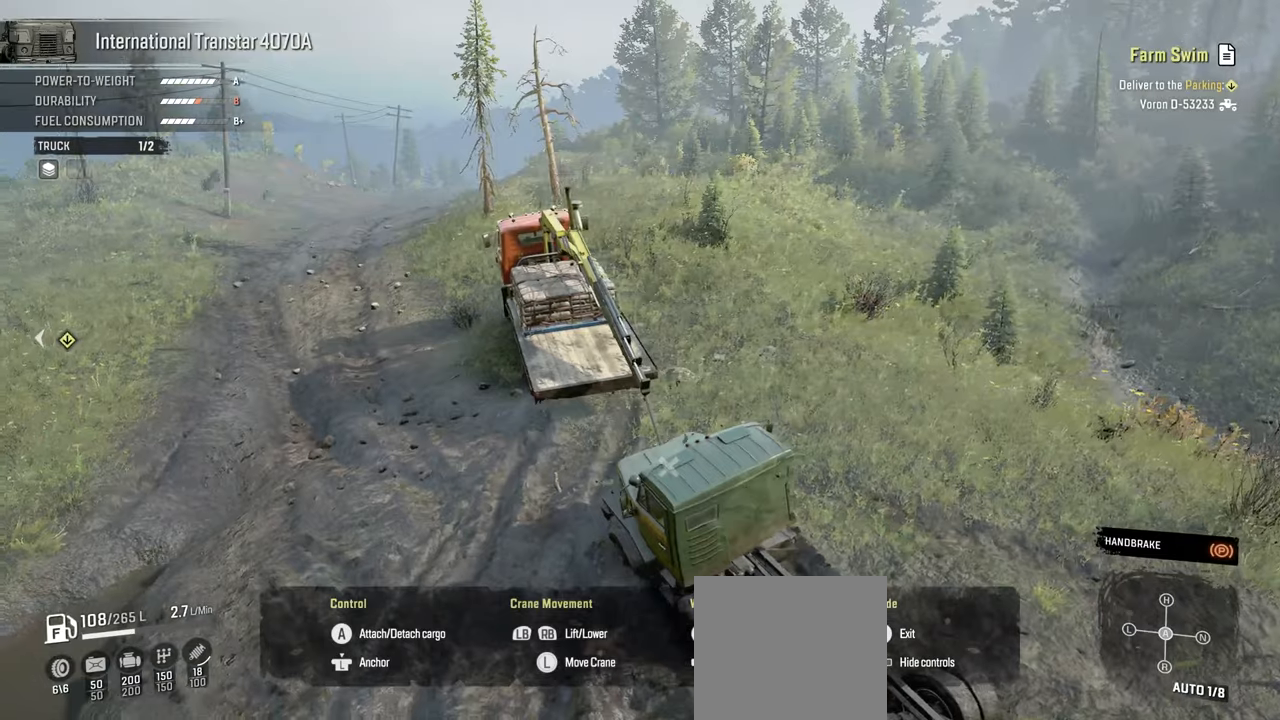
{"buttons": [], "left_stick": "center", "right_stick": "center", "events": [[34, "right_stick", "up"], [134, "right_stick", "center"], [167, "left_stick", "center"], [250, "right_stick", "up"], [384, "right_stick", "center"]]}
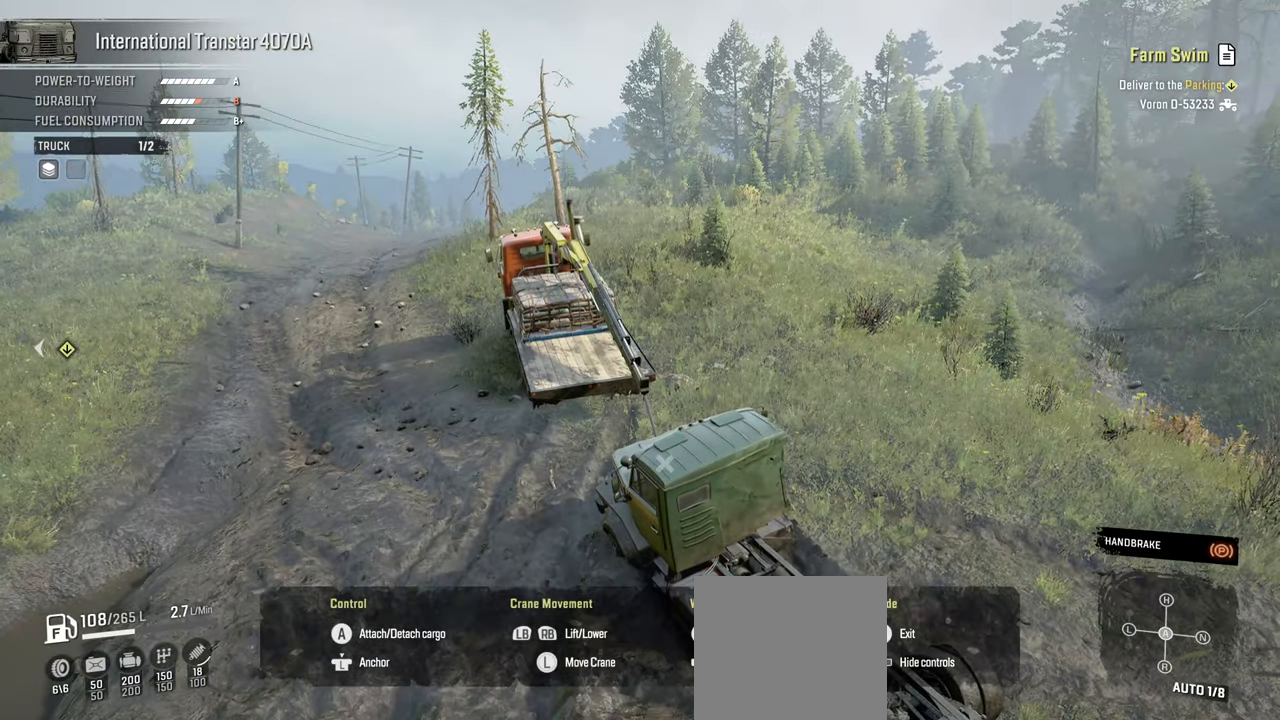
{"buttons": [], "left_stick": "center", "right_stick": "center", "events": [[34, "B", "down"], [134, "B", "up"]]}
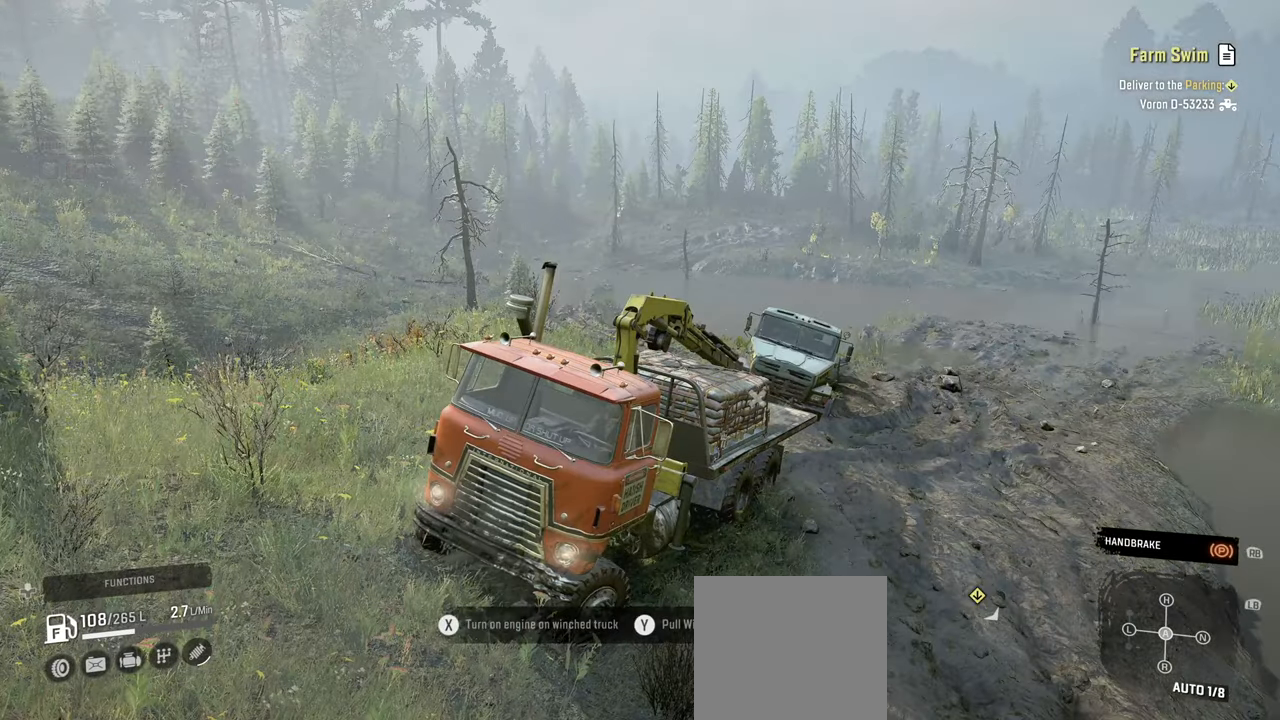
{"buttons": ["L1"], "left_stick": "right", "right_stick": "down", "events": [[84, "B", "down"], [184, "B", "up"], [367, "L1", "down"], [367, "left_stick", "right"], [384, "right_stick", "down"]]}
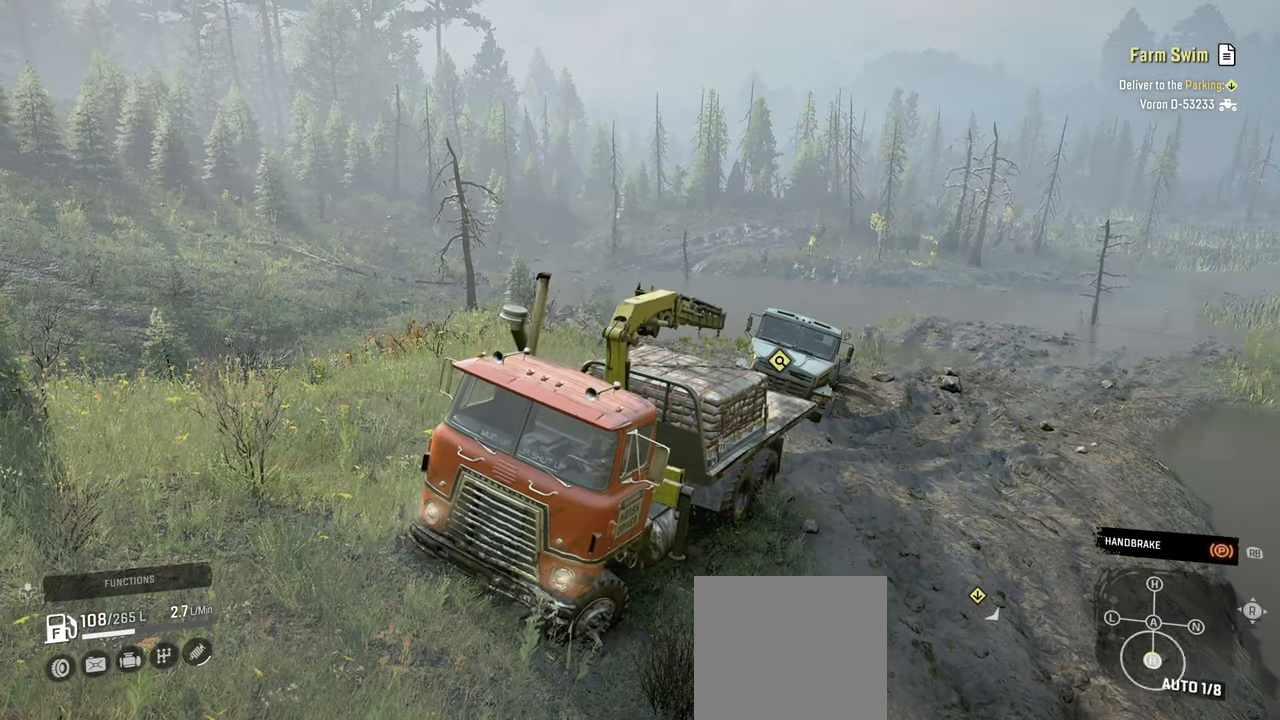
{"buttons": [], "left_stick": "right", "right_stick": "center", "events": [[34, "right_stick", "down-left"], [84, "L1", "up"], [217, "right_stick", "up-left"], [234, "R1", "down"], [317, "right_stick", "left"], [350, "R1", "up"], [484, "right_stick", "center"]]}
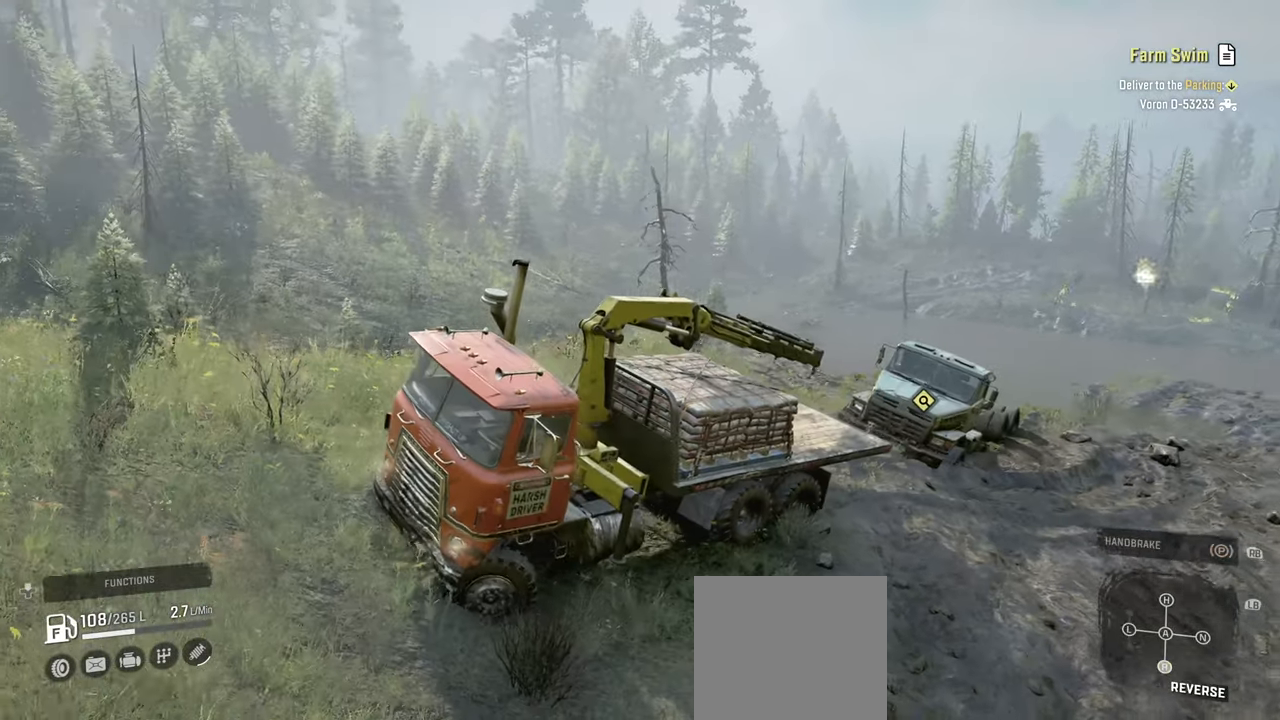
{"buttons": [], "left_stick": "up-right", "right_stick": "up-right", "events": [[50, "R2", "down"], [100, "right_stick", "up-left"], [267, "right_stick", "up"], [384, "right_stick", "center"], [417, "left_stick", "up-right"], [450, "R2", "up"], [500, "right_stick", "up-right"]]}
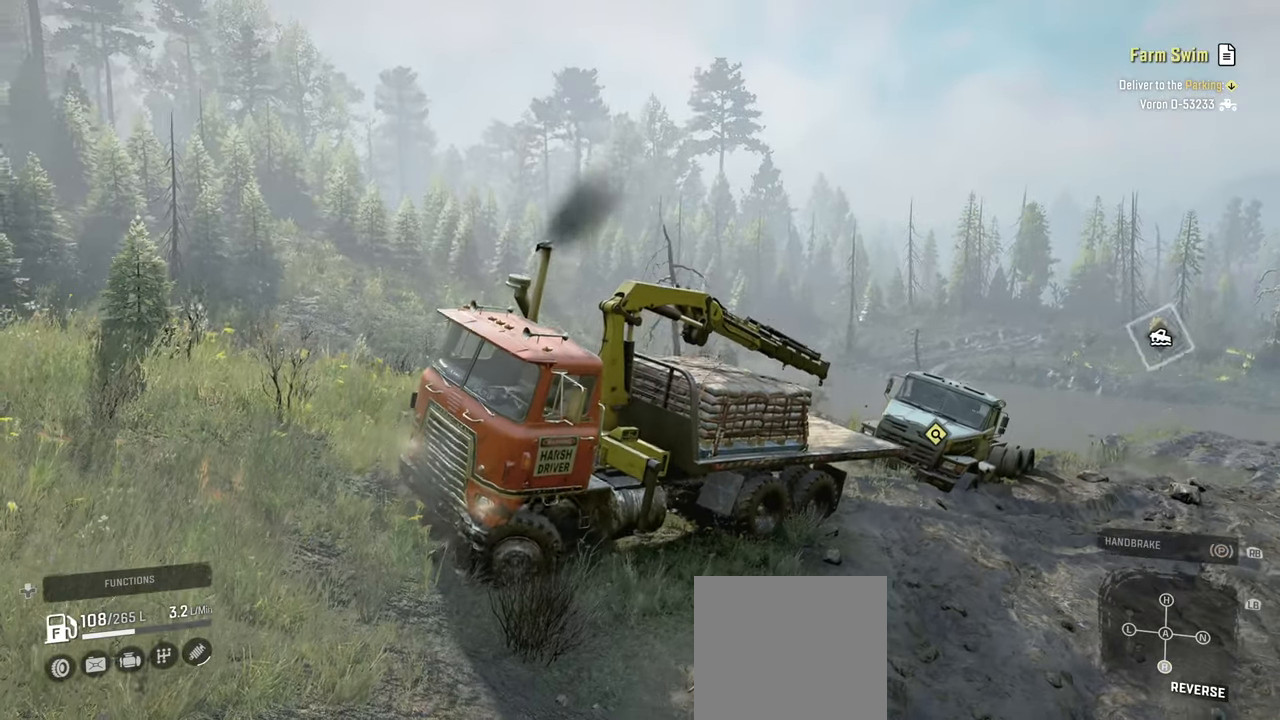
{"buttons": ["R2"], "left_stick": "up-right", "right_stick": "center", "events": [[67, "R2", "down"], [284, "right_stick", "up"], [400, "right_stick", "center"]]}
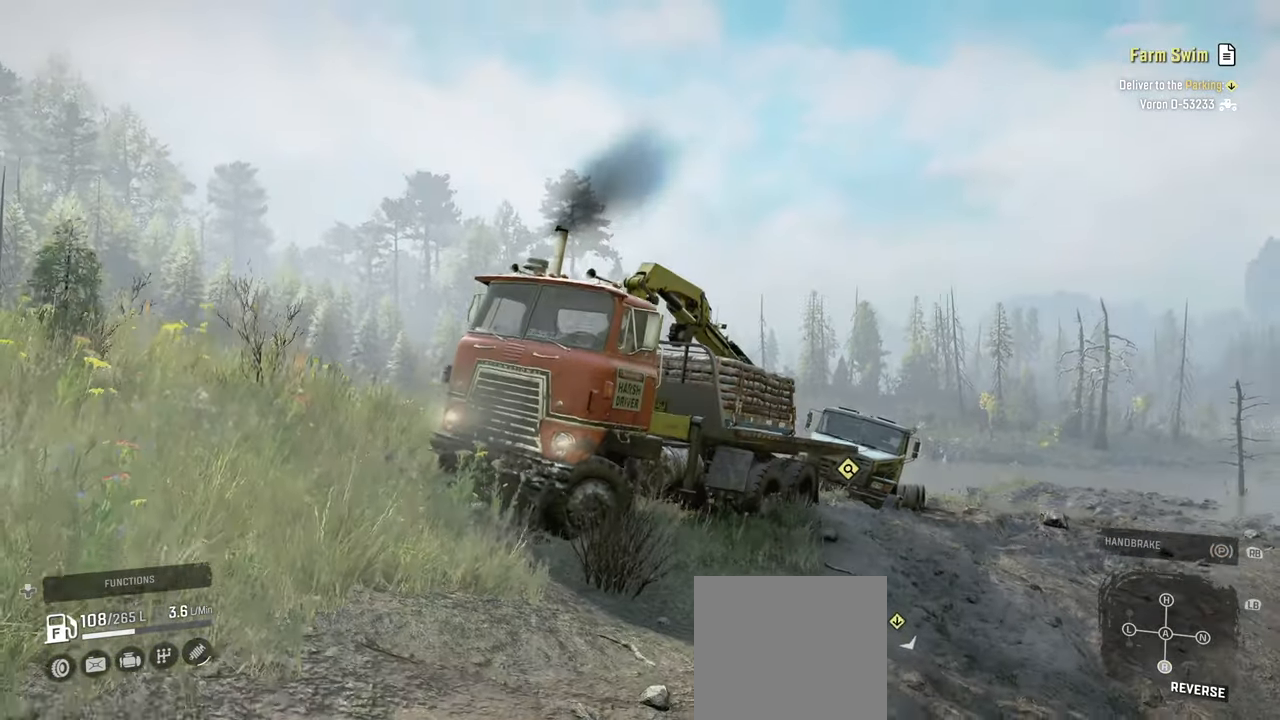
{"buttons": ["R2"], "left_stick": "up-right", "right_stick": "center", "events": [[134, "R2", "up"], [450, "R2", "down"]]}